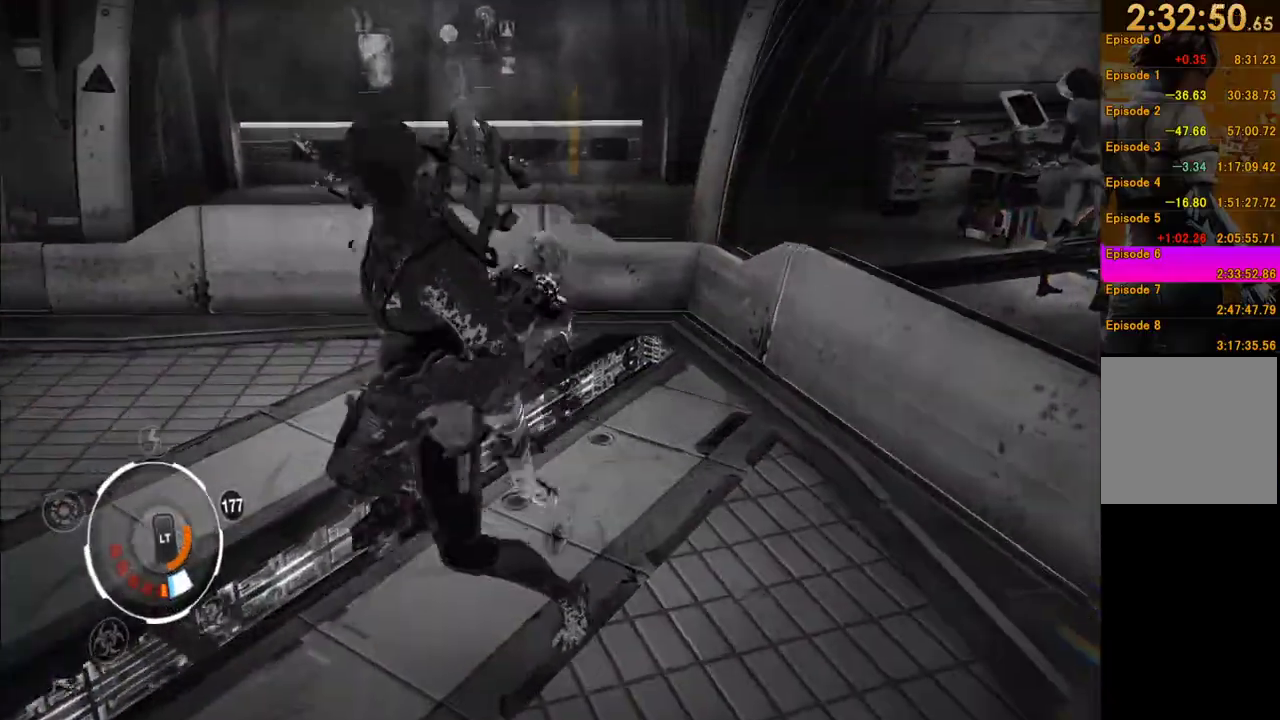
Gameplay with a controller (Xbox layout); each line is a JSON object with the inputs held at the frame after it. "events" lists button and stick changes between this image and that frame as [ms after this image, input, new state], when the widget could be followed in between. This overlay highlights the sticks when they move; stick clicks (L3 R3) are not distinguishable. Not read: L3 R3.
{"buttons": ["B"], "left_stick": "center", "right_stick": "left", "events": []}
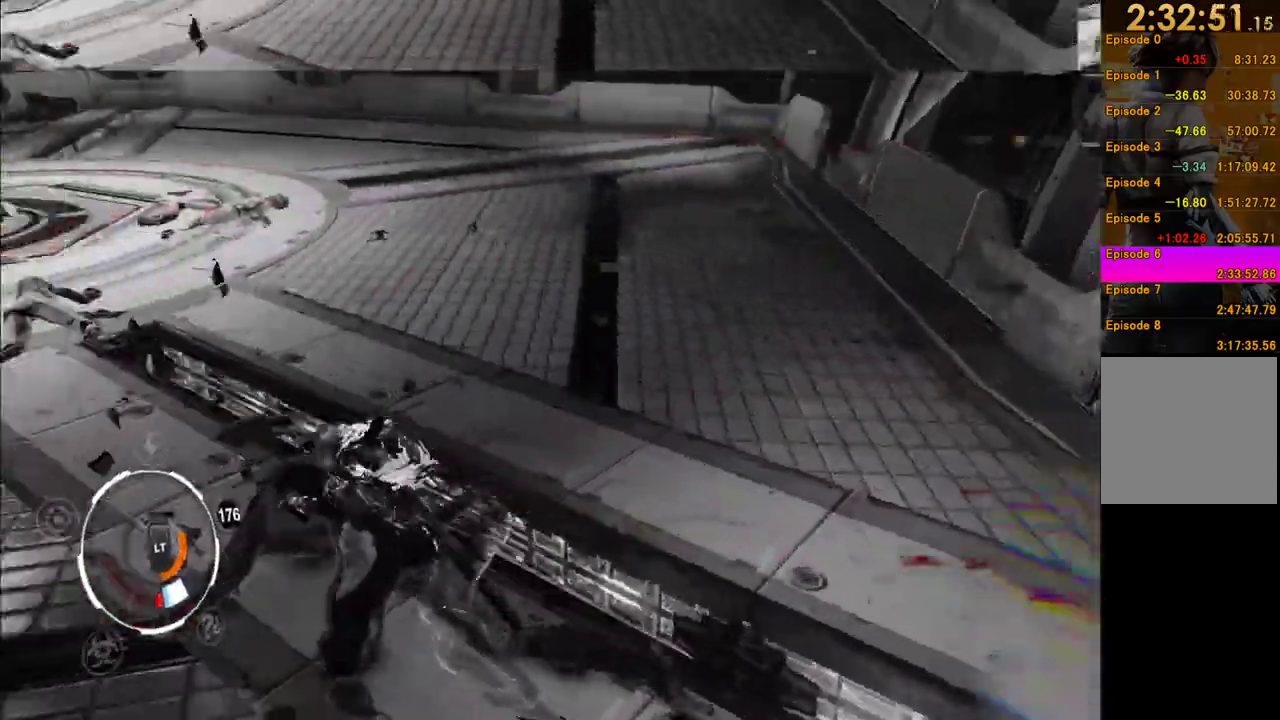
{"buttons": ["B"], "left_stick": "center", "right_stick": "center", "events": [[133, "right_stick", "center"]]}
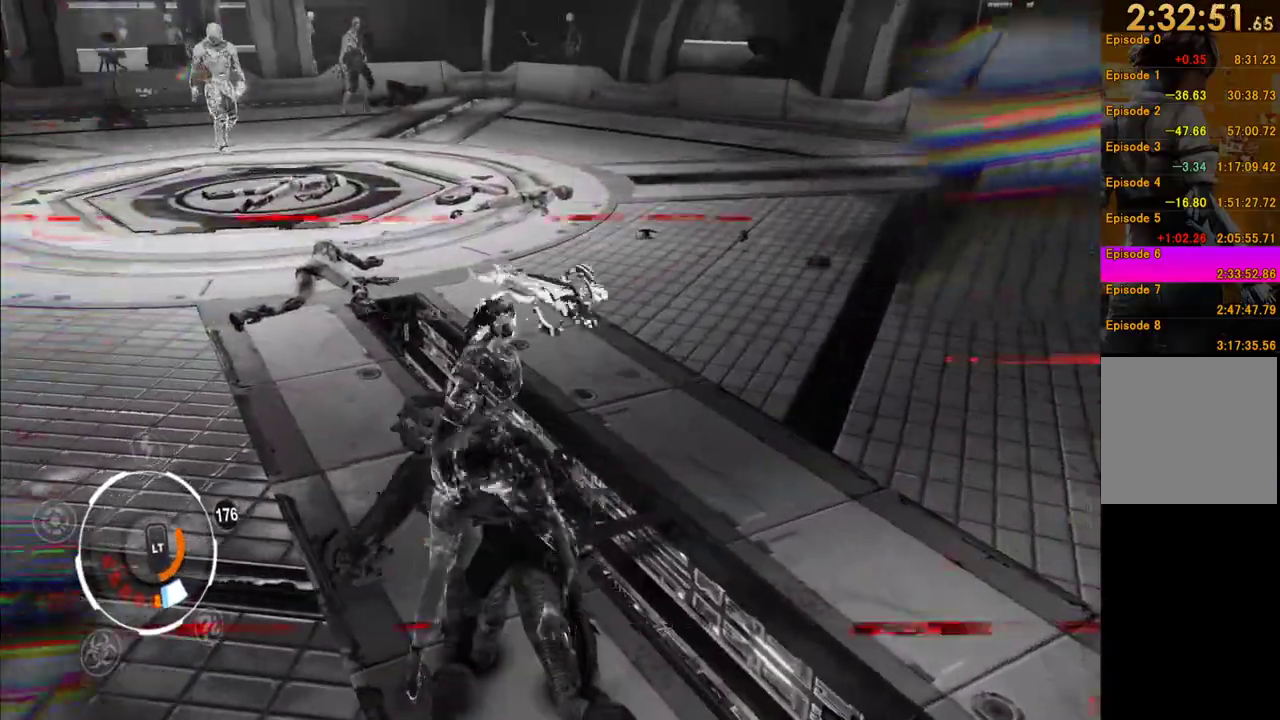
{"buttons": [], "left_stick": "center", "right_stick": "center"}
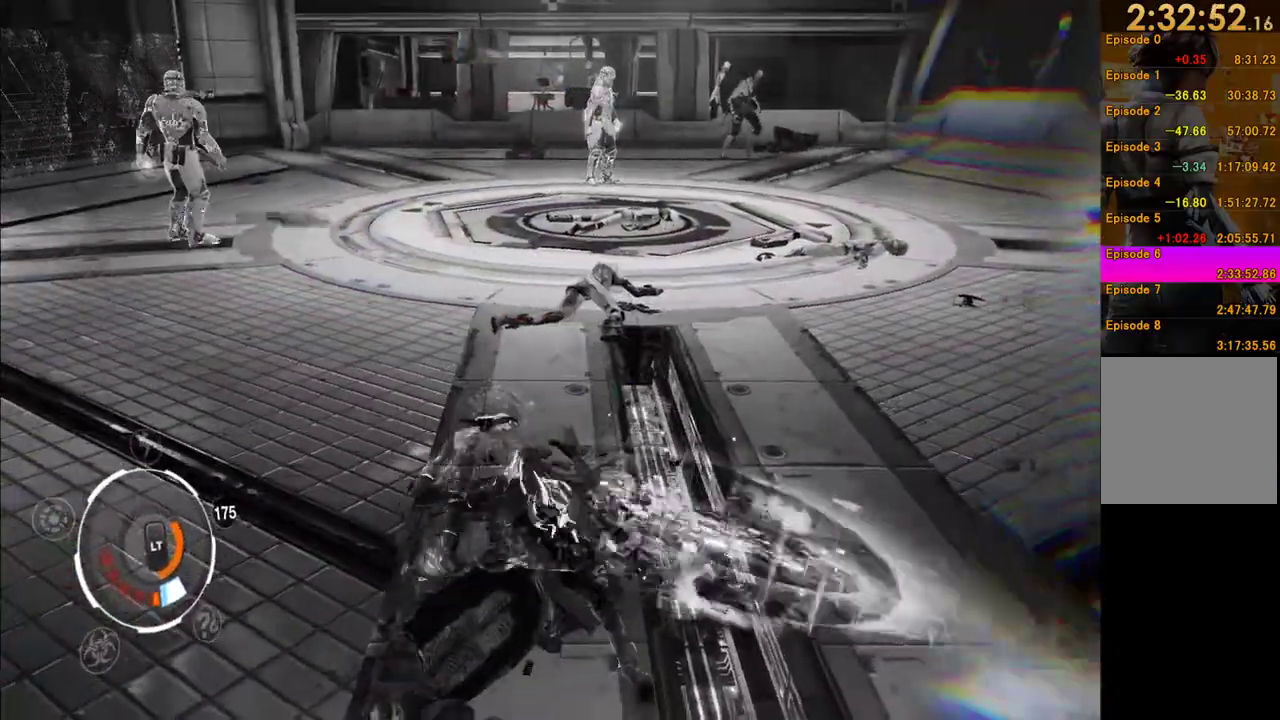
{"buttons": [], "left_stick": "up", "right_stick": "center", "events": [[33, "left_stick", "up"], [267, "right_stick", "up"], [400, "right_stick", "center"]]}
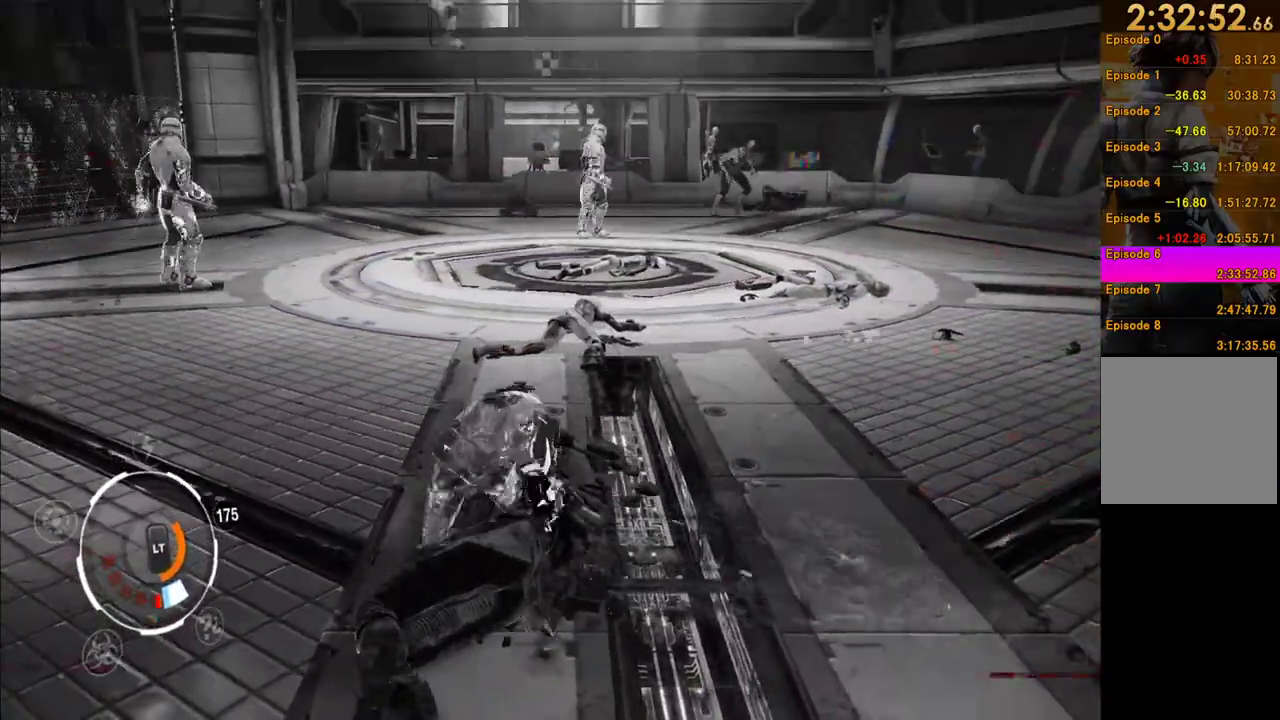
{"buttons": [], "left_stick": "up", "right_stick": "center", "events": [[300, "right_stick", "up"], [433, "right_stick", "center"]]}
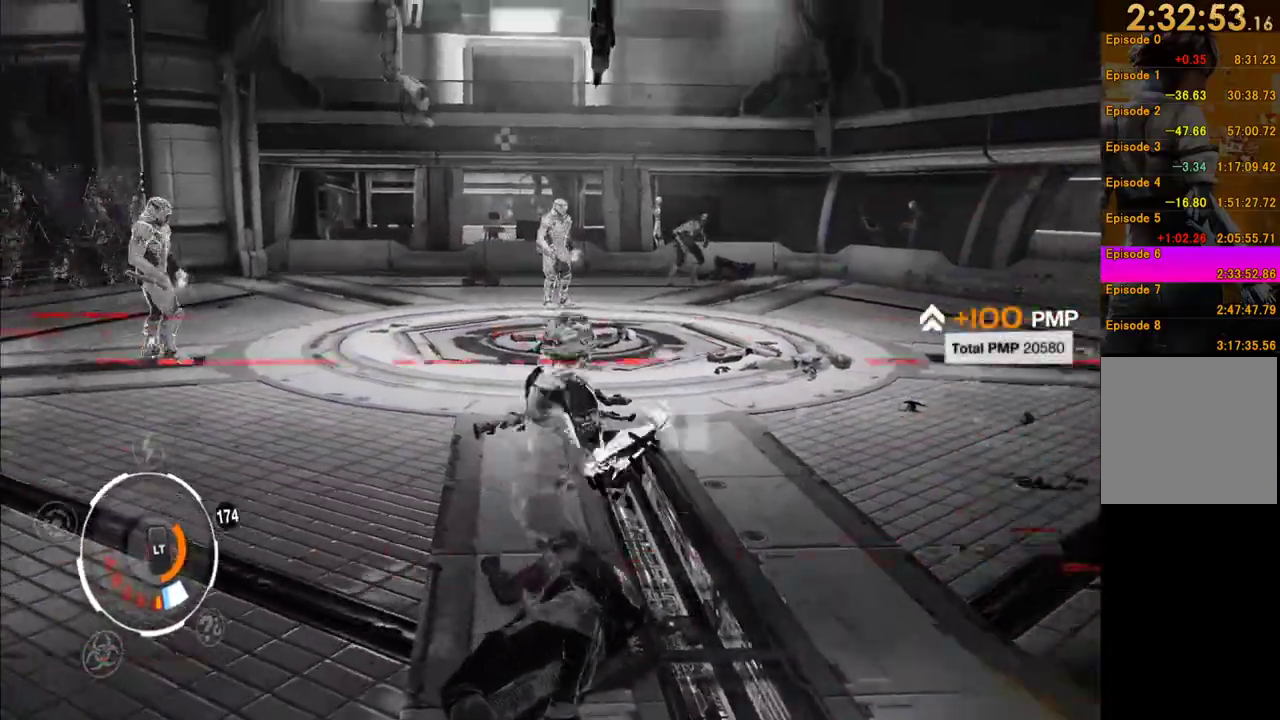
{"buttons": [], "left_stick": "up-right", "right_stick": "center", "events": [[200, "left_stick", "up-right"]]}